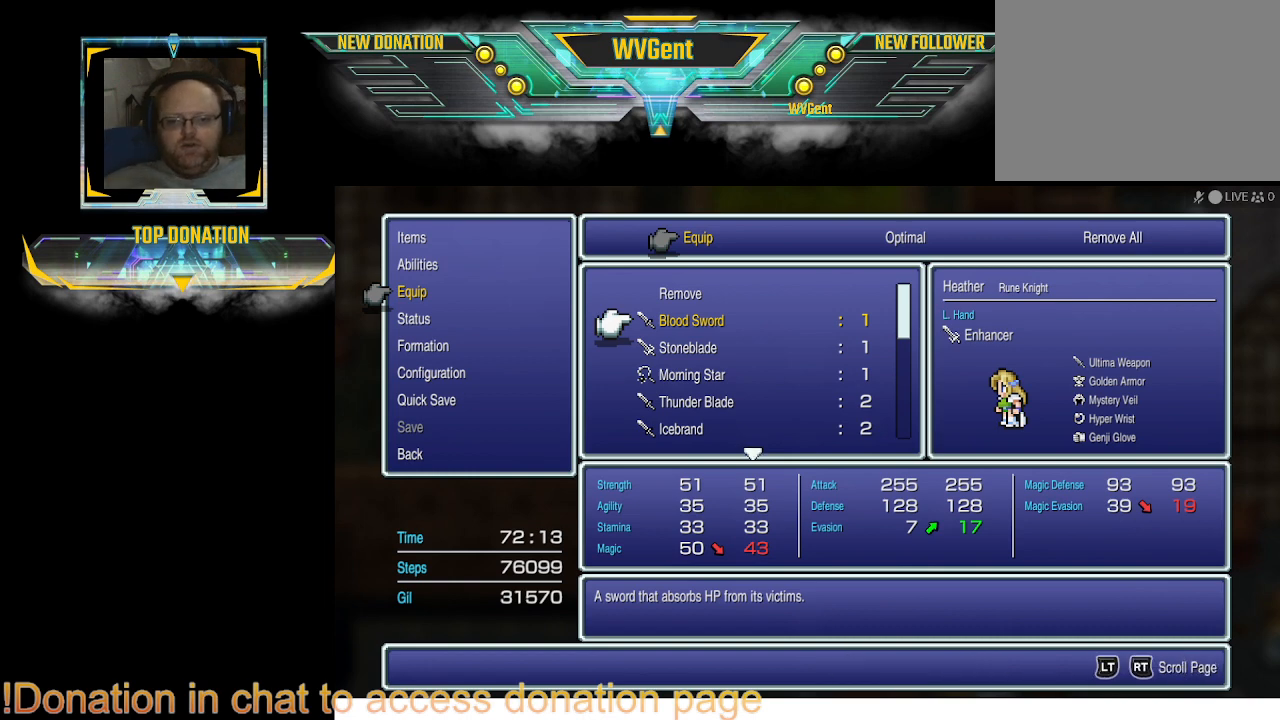
Gameplay with a controller (PlayStation layout); each line is a JSON object with the inputs held at the frame after it. "events" lists button and stick changes between this image and that frame as [ms after this image, input, new state], when the widget could be followed in between. Not read: L3 R3.
{"buttons": ["CIRCLE"], "left_stick": "center", "right_stick": "center", "events": [[467, "CIRCLE", "down"]]}
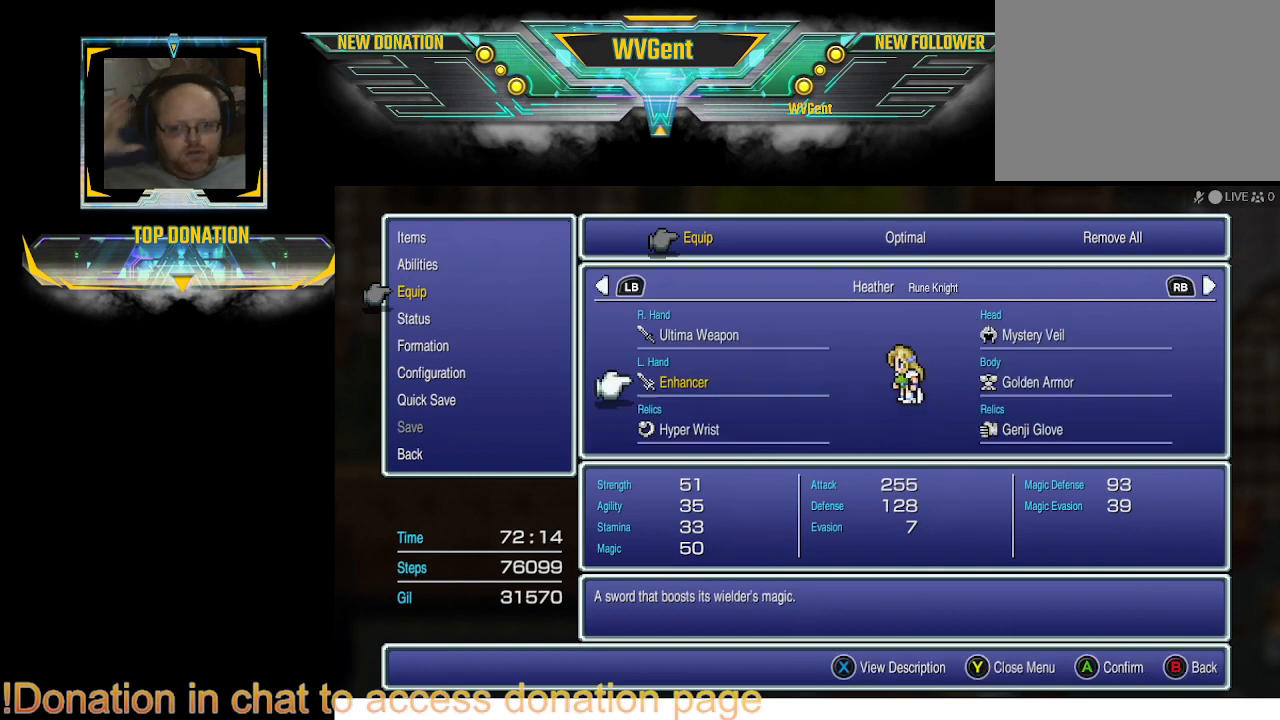
{"buttons": [], "left_stick": "center", "right_stick": "center", "events": [[33, "CIRCLE", "up"]]}
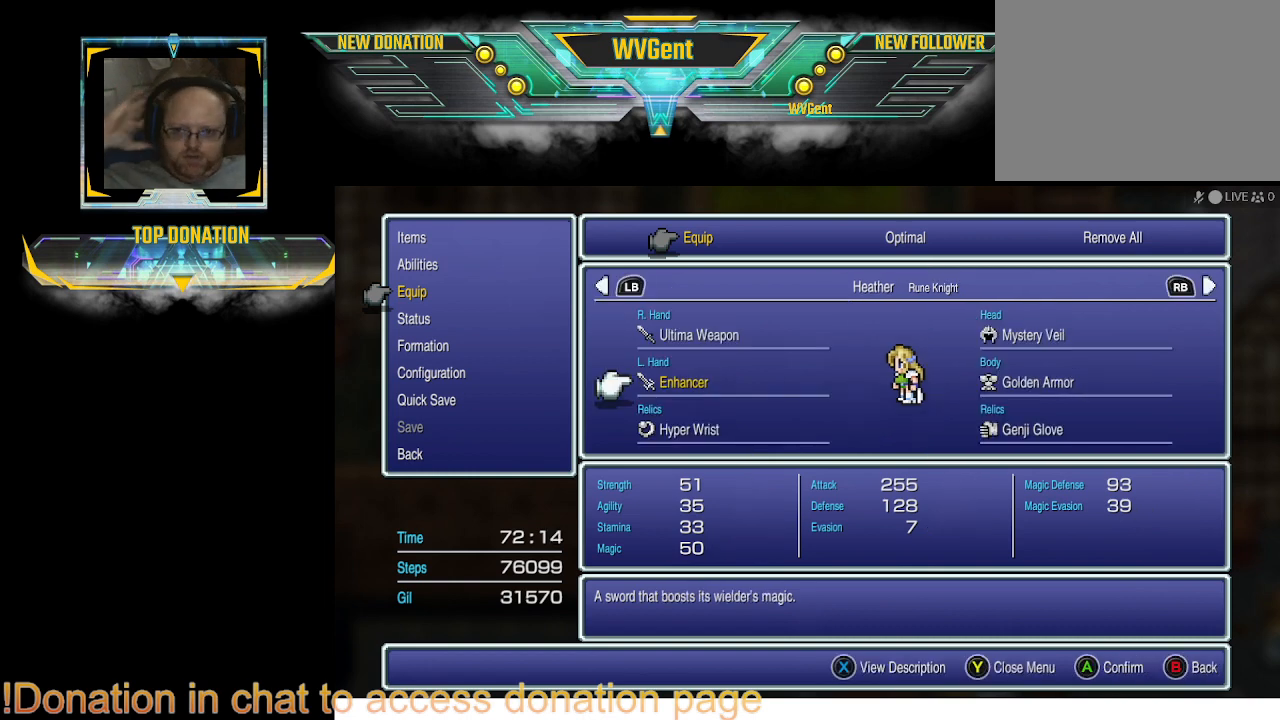
{"buttons": [], "left_stick": "center", "right_stick": "center", "events": []}
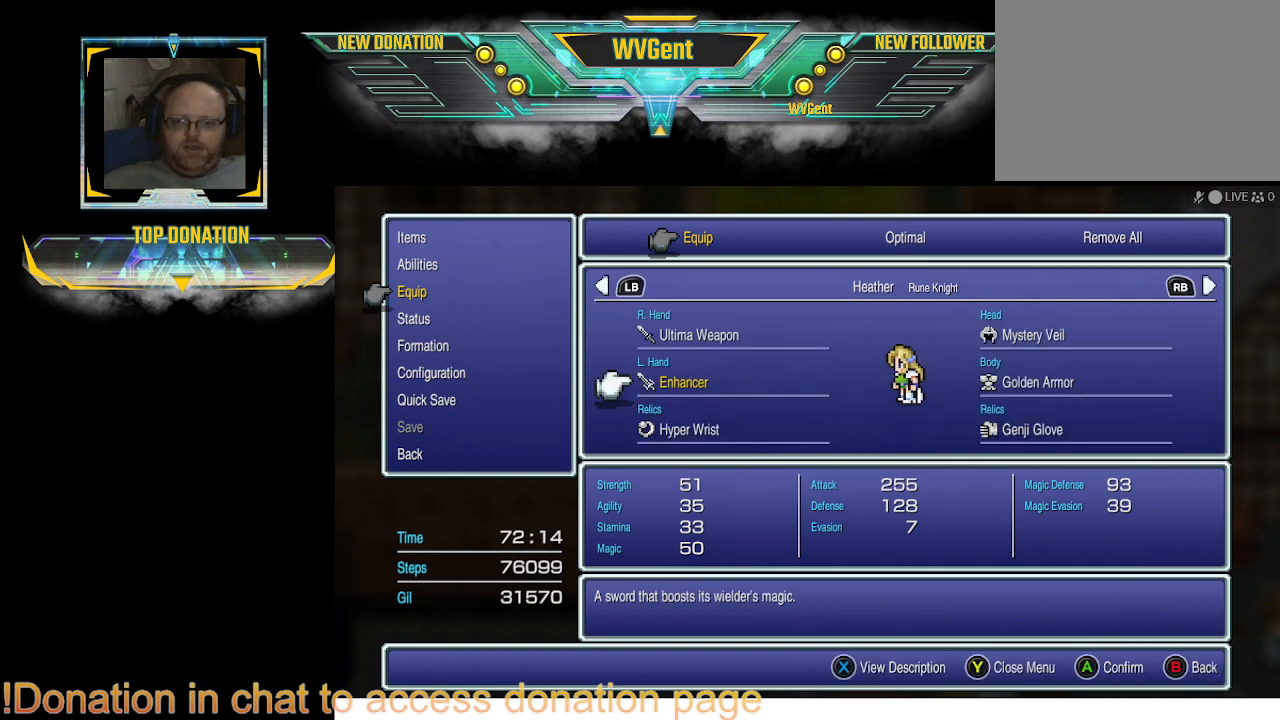
{"buttons": [], "left_stick": "center", "right_stick": "center", "events": []}
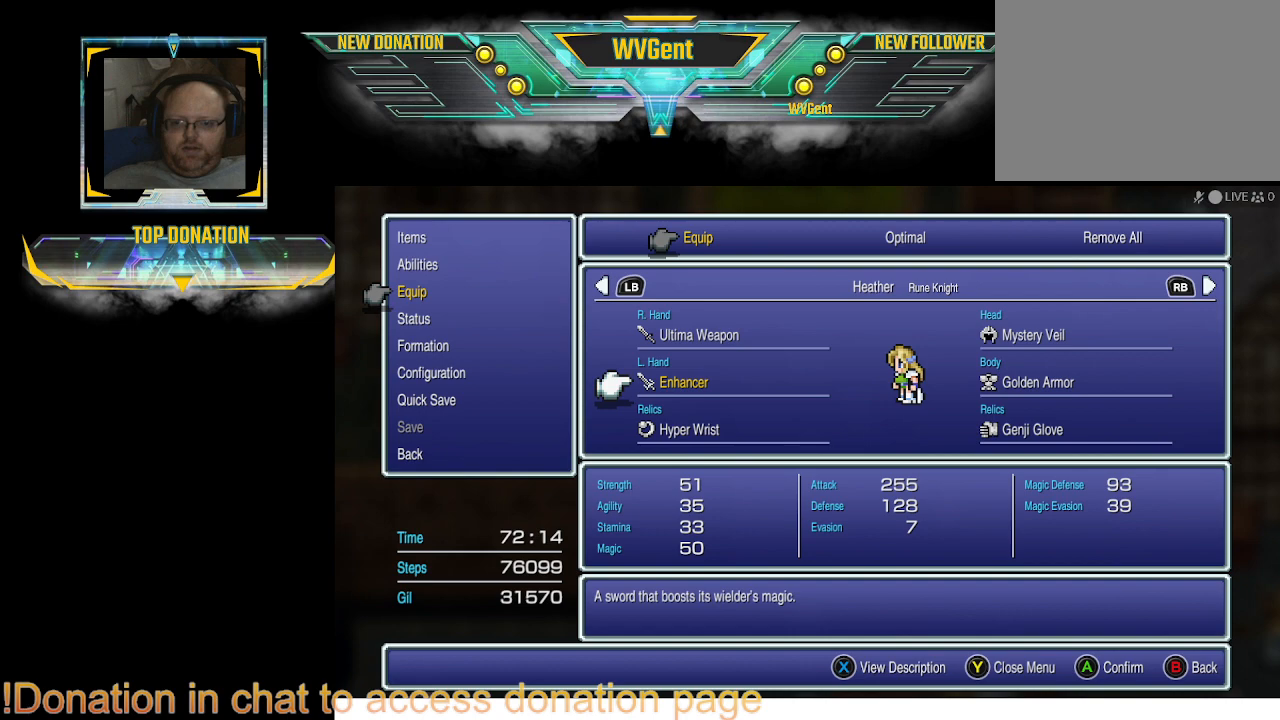
{"buttons": [], "left_stick": "center", "right_stick": "center", "events": [[100, "CIRCLE", "down"], [267, "CIRCLE", "up"]]}
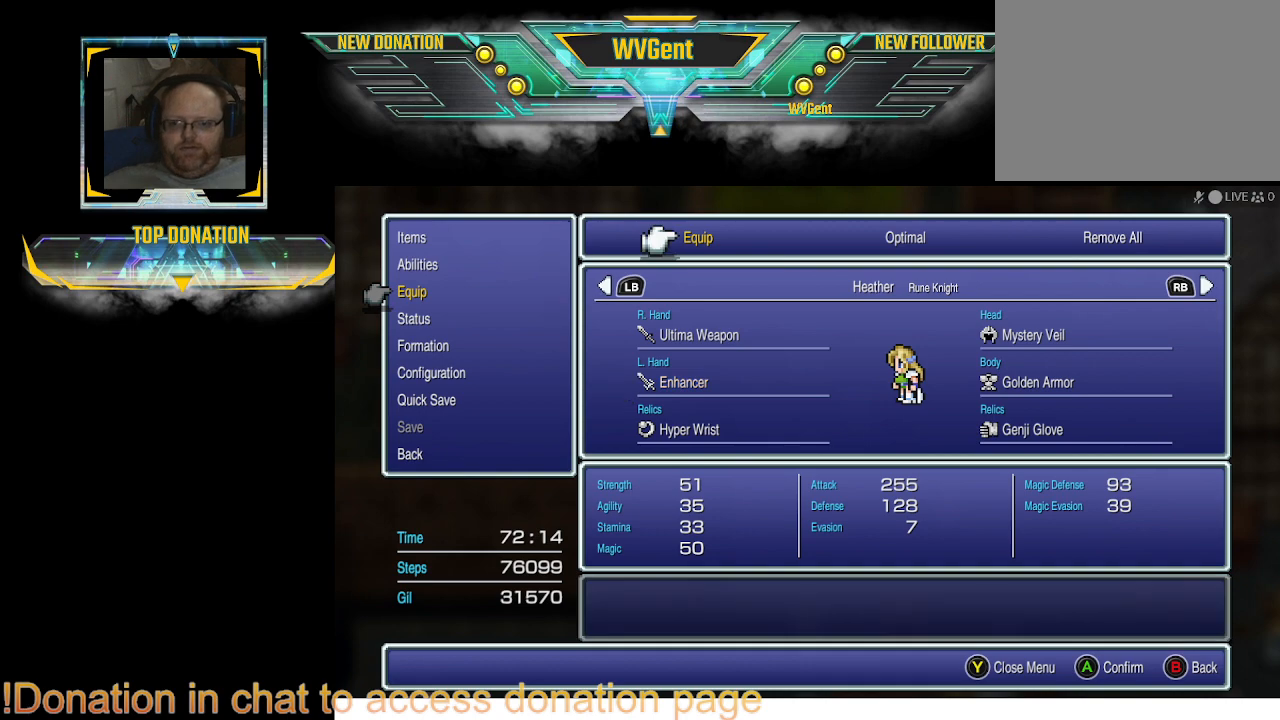
{"buttons": [], "left_stick": "center", "right_stick": "center", "events": [[200, "CIRCLE", "down"], [300, "CIRCLE", "up"]]}
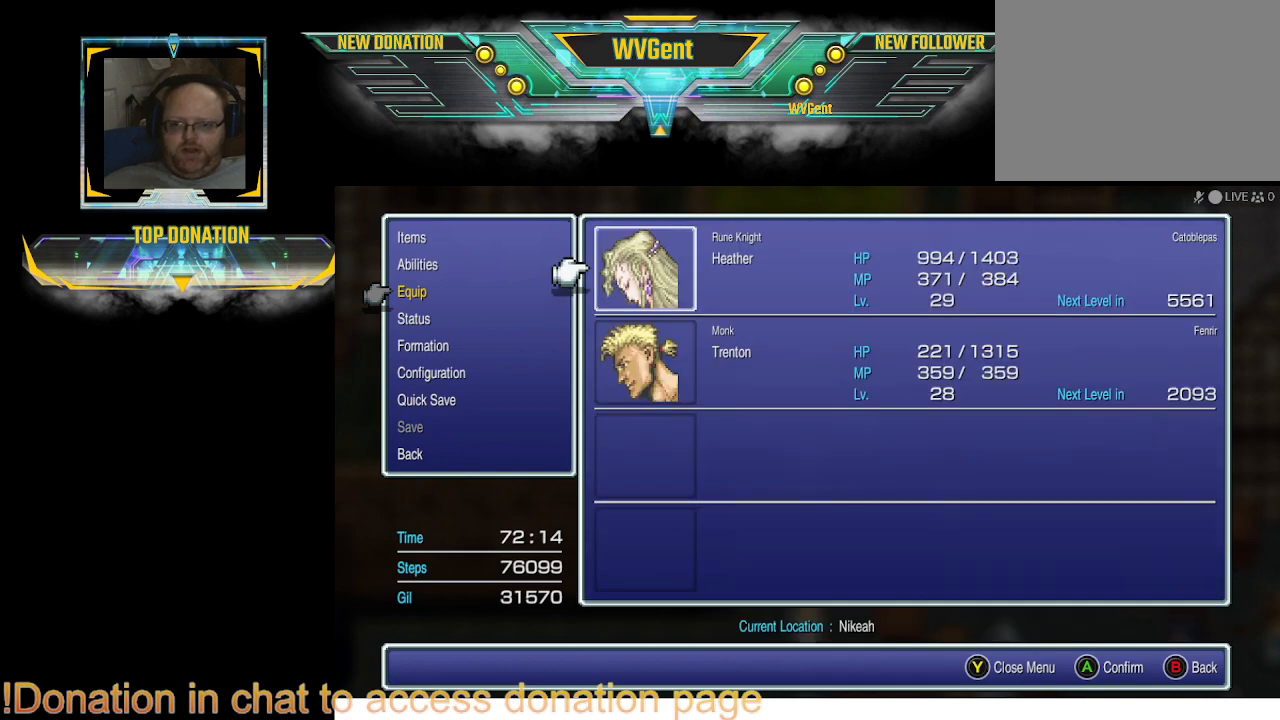
{"buttons": [], "left_stick": "center", "right_stick": "center", "events": [[233, "CIRCLE", "down"], [333, "CIRCLE", "up"]]}
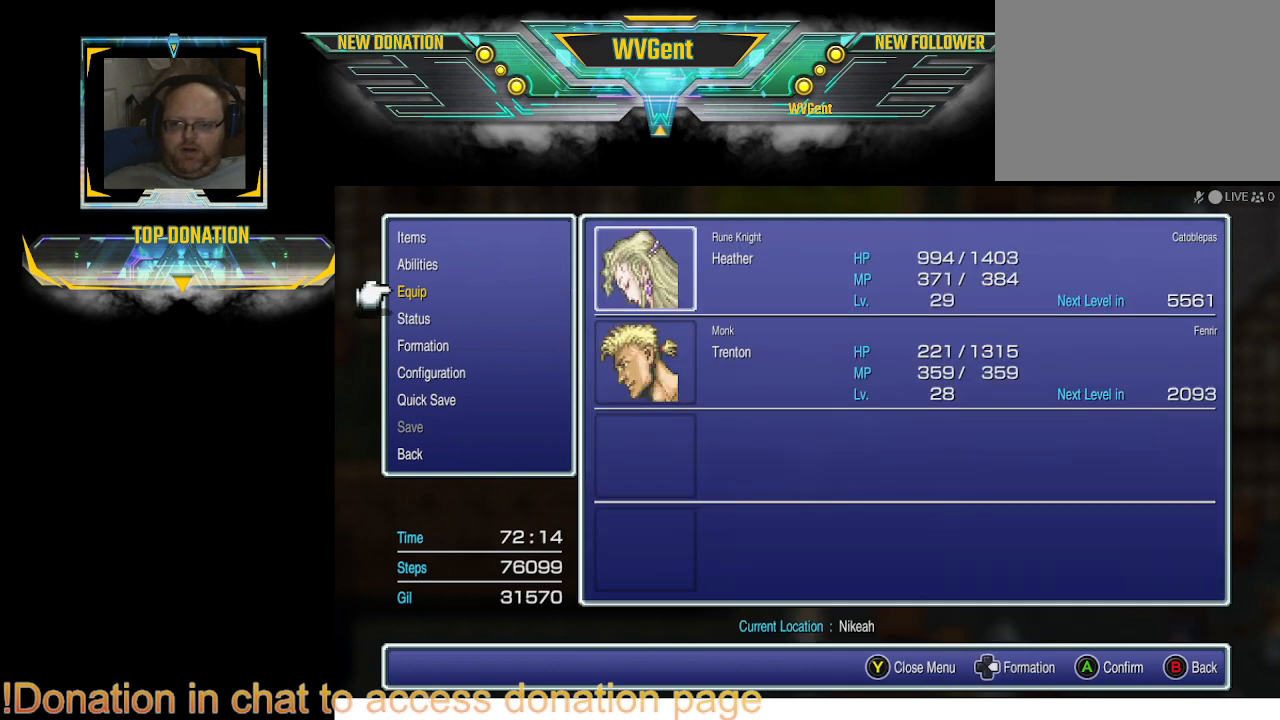
{"buttons": [], "left_stick": "center", "right_stick": "center", "events": [[200, "CIRCLE", "down"], [300, "CIRCLE", "up"]]}
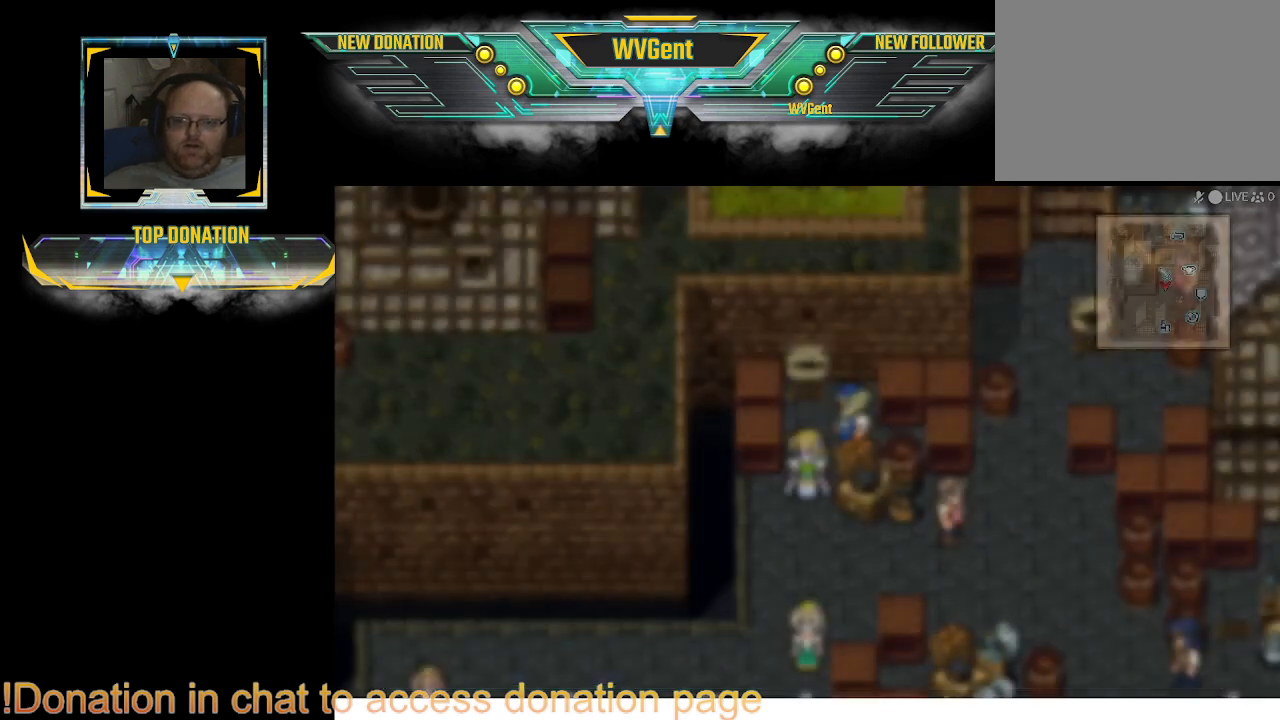
{"buttons": [], "left_stick": "center", "right_stick": "center", "events": []}
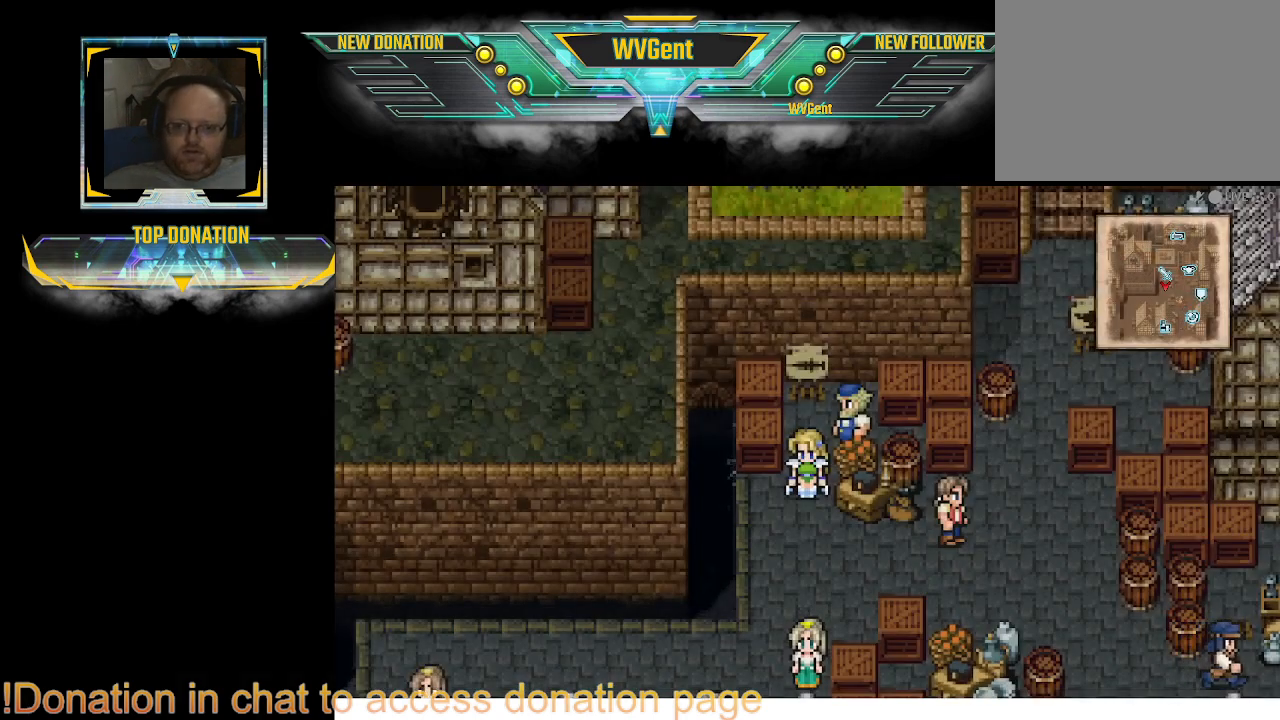
{"buttons": [], "left_stick": "right", "right_stick": "center", "events": [[133, "left_stick", "down"], [367, "left_stick", "right"]]}
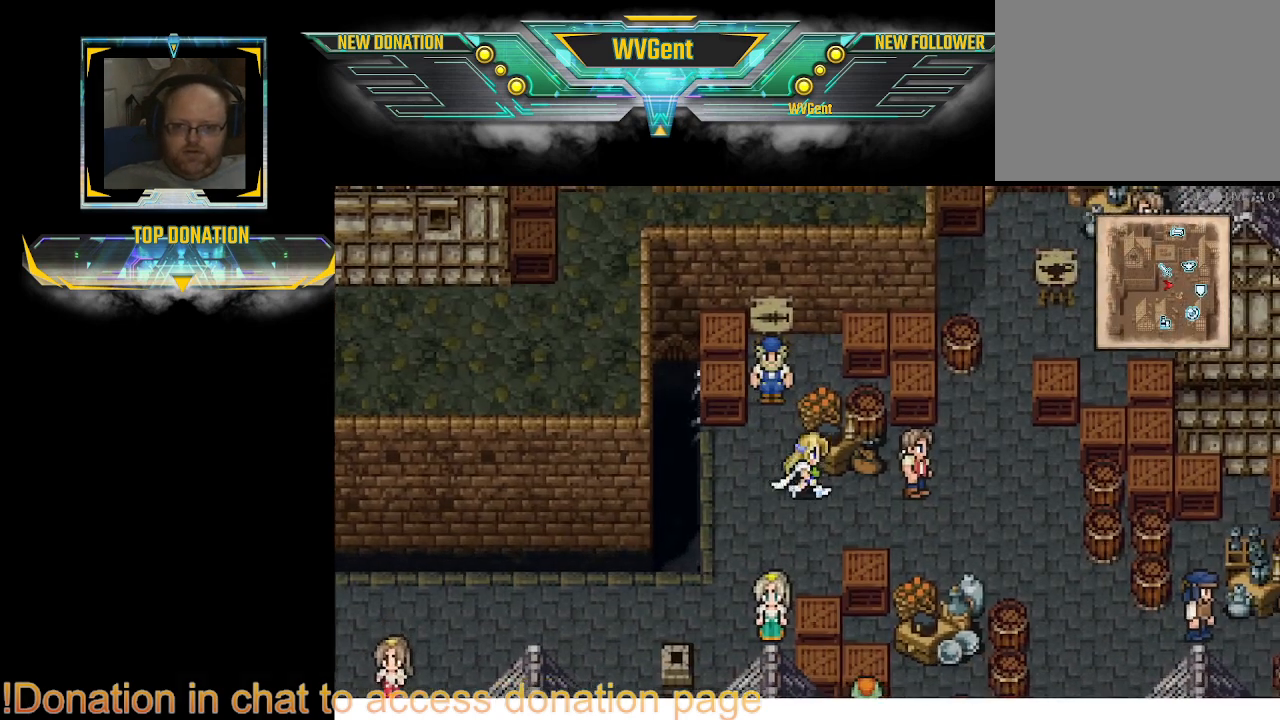
{"buttons": ["CIRCLE"], "left_stick": "right", "right_stick": "center", "events": [[200, "CIRCLE", "down"]]}
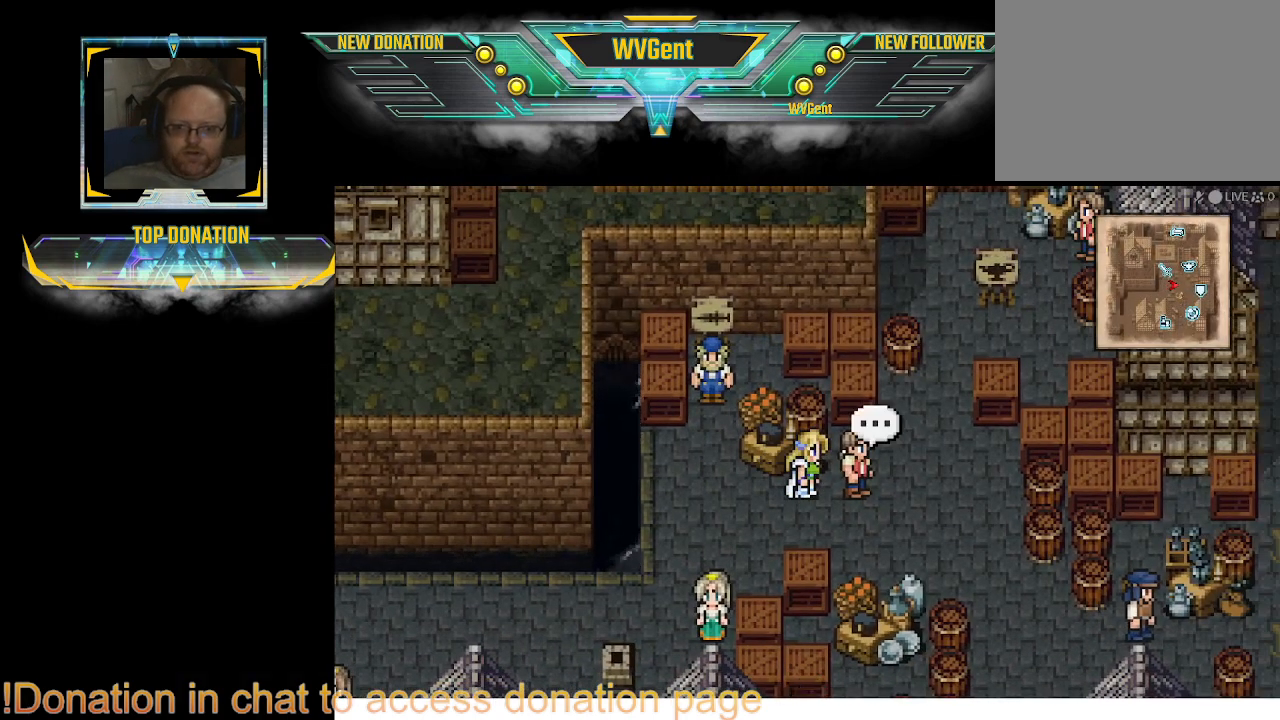
{"buttons": ["CIRCLE"], "left_stick": "right", "right_stick": "center", "events": [[133, "left_stick", "down"], [300, "left_stick", "right"]]}
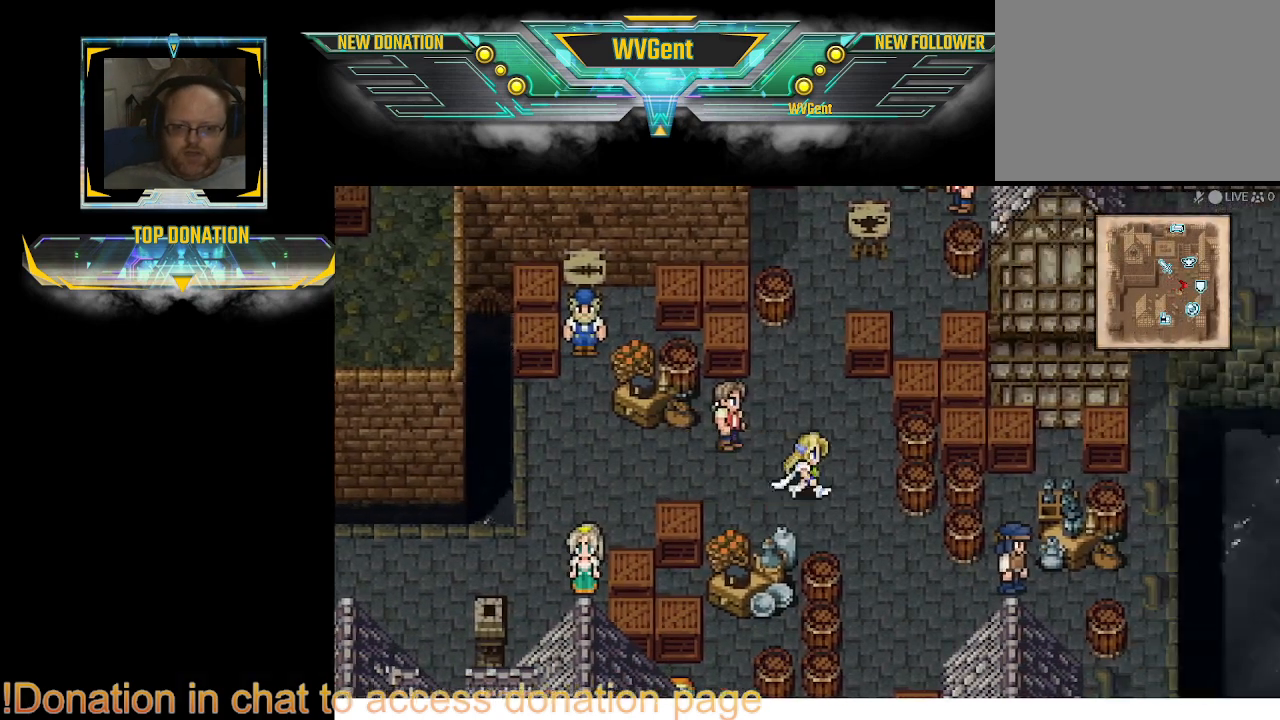
{"buttons": [], "left_stick": "right", "right_stick": "center", "events": [[233, "left_stick", "down"], [367, "CIRCLE", "up"], [367, "left_stick", "right"]]}
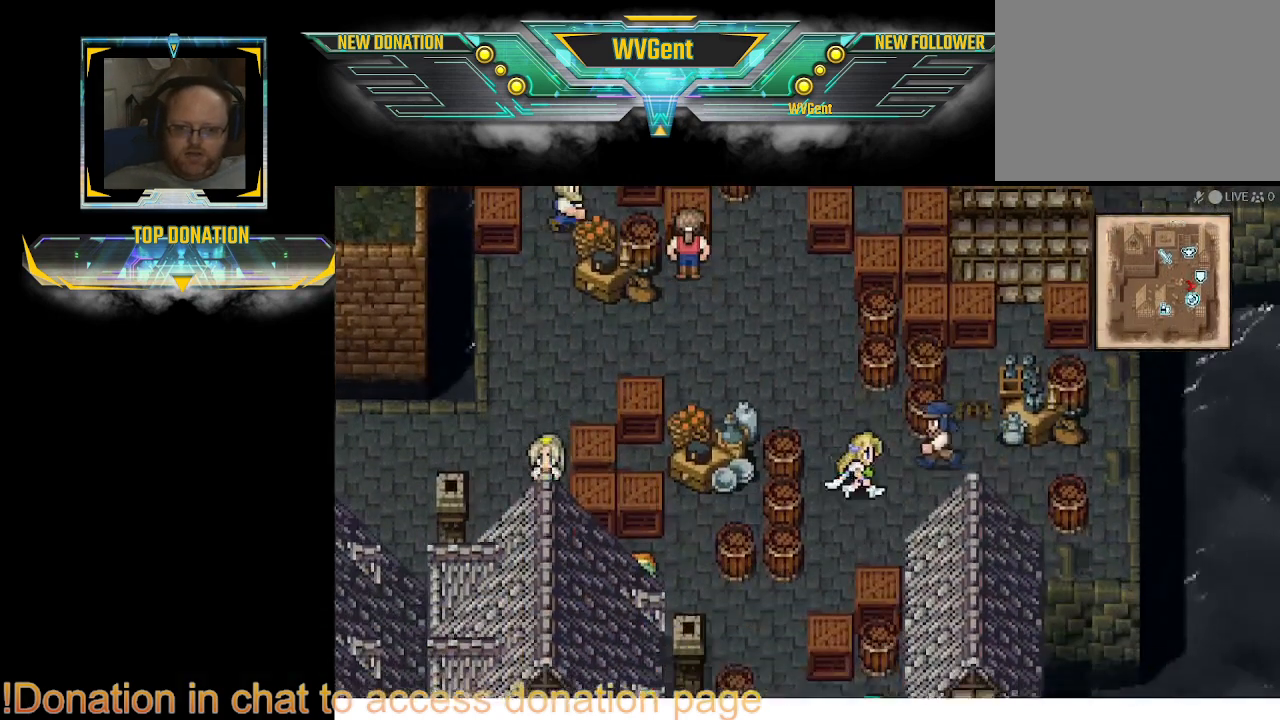
{"buttons": [], "left_stick": "up", "right_stick": "center", "events": [[267, "left_stick", "center"], [500, "left_stick", "up"]]}
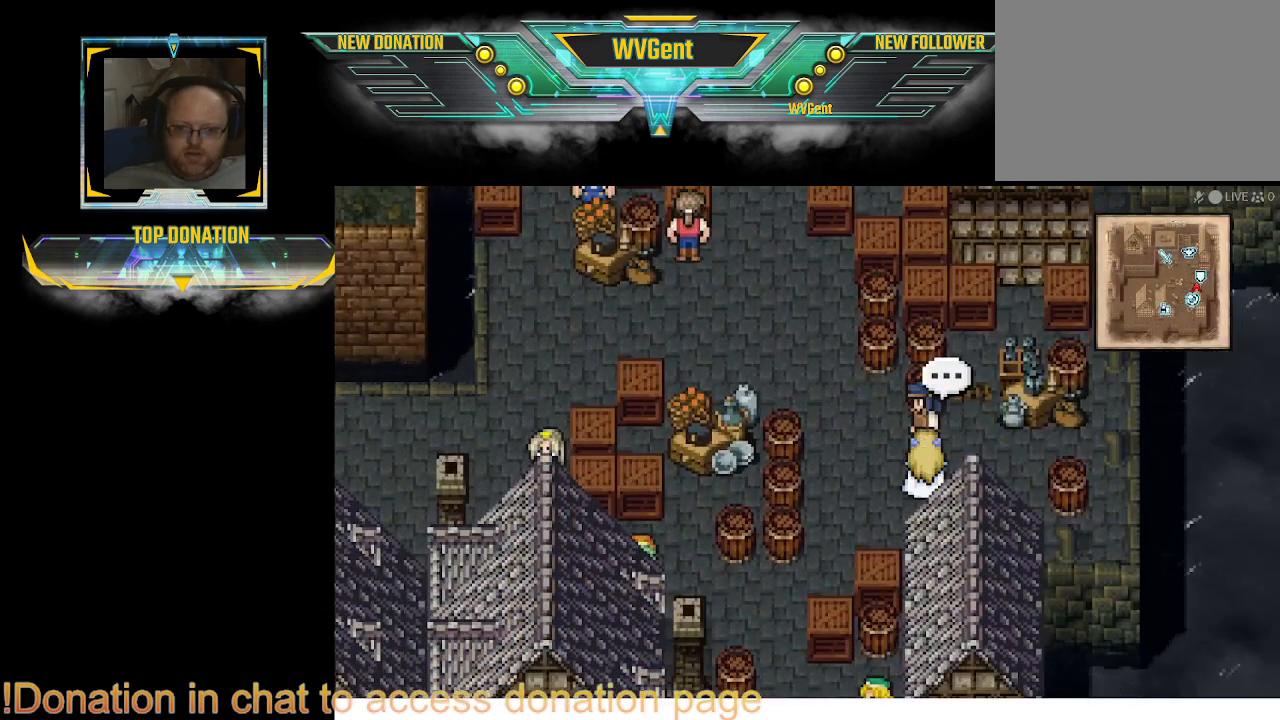
{"buttons": [], "left_stick": "center", "right_stick": "center", "events": [[167, "CROSS", "down"], [233, "left_stick", "center"], [300, "CROSS", "up"]]}
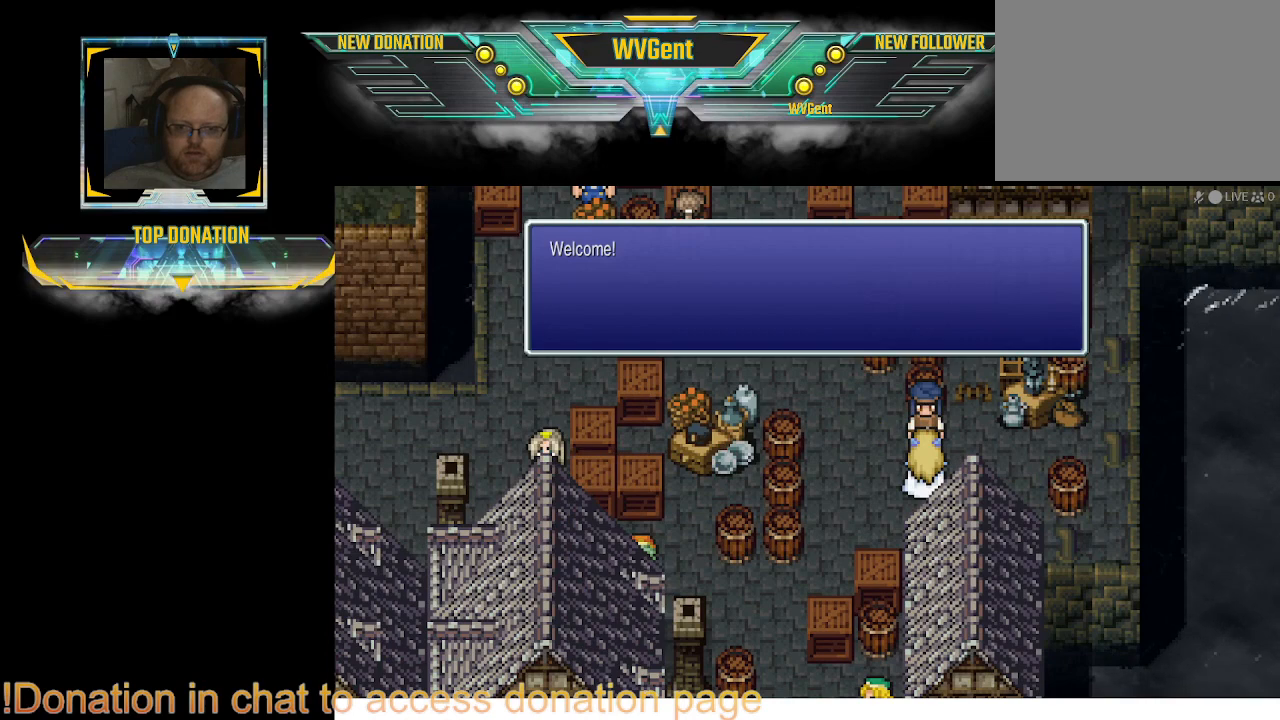
{"buttons": [], "left_stick": "center", "right_stick": "center", "events": [[200, "CROSS", "down"], [267, "CROSS", "up"]]}
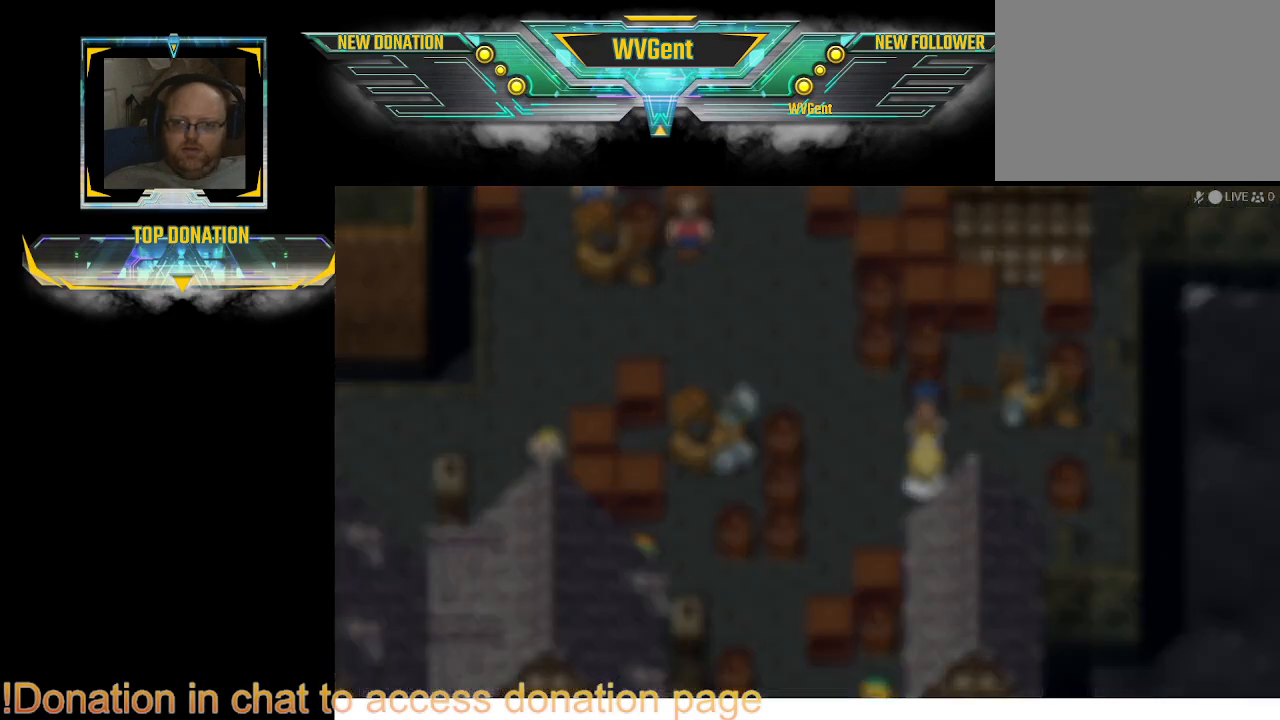
{"buttons": [], "left_stick": "center", "right_stick": "center", "events": []}
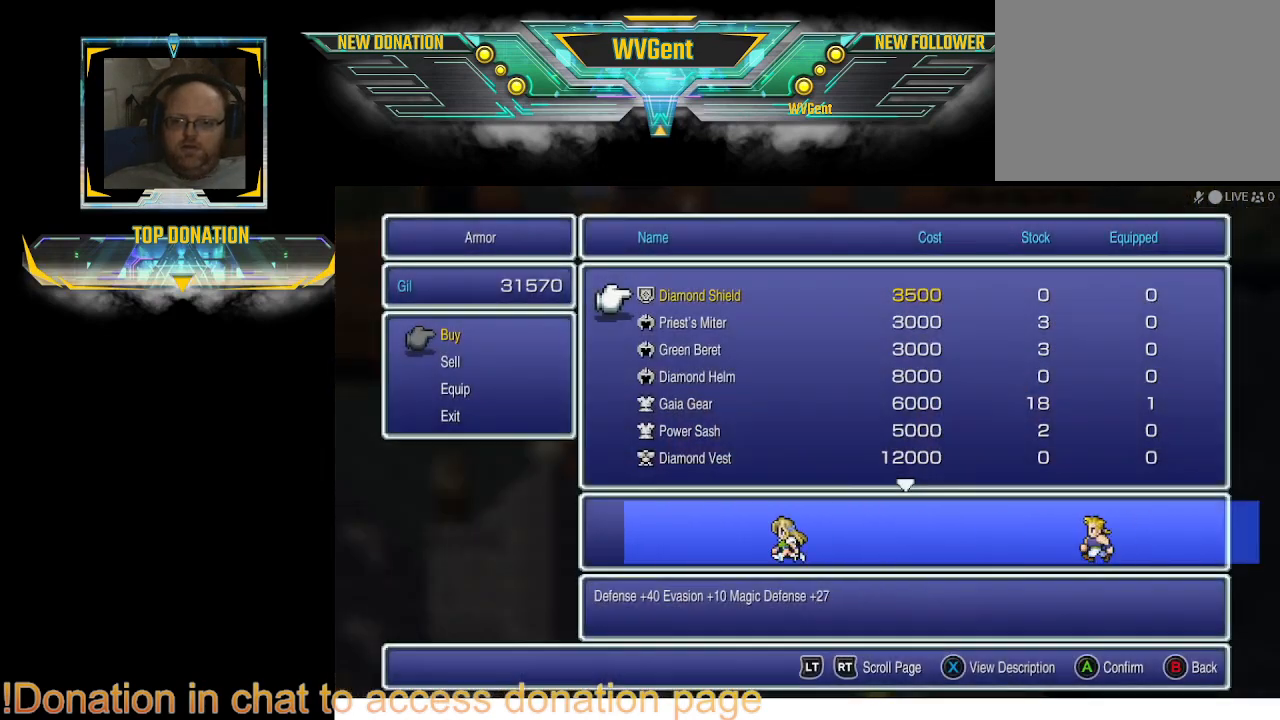
{"buttons": [], "left_stick": "center", "right_stick": "center", "events": []}
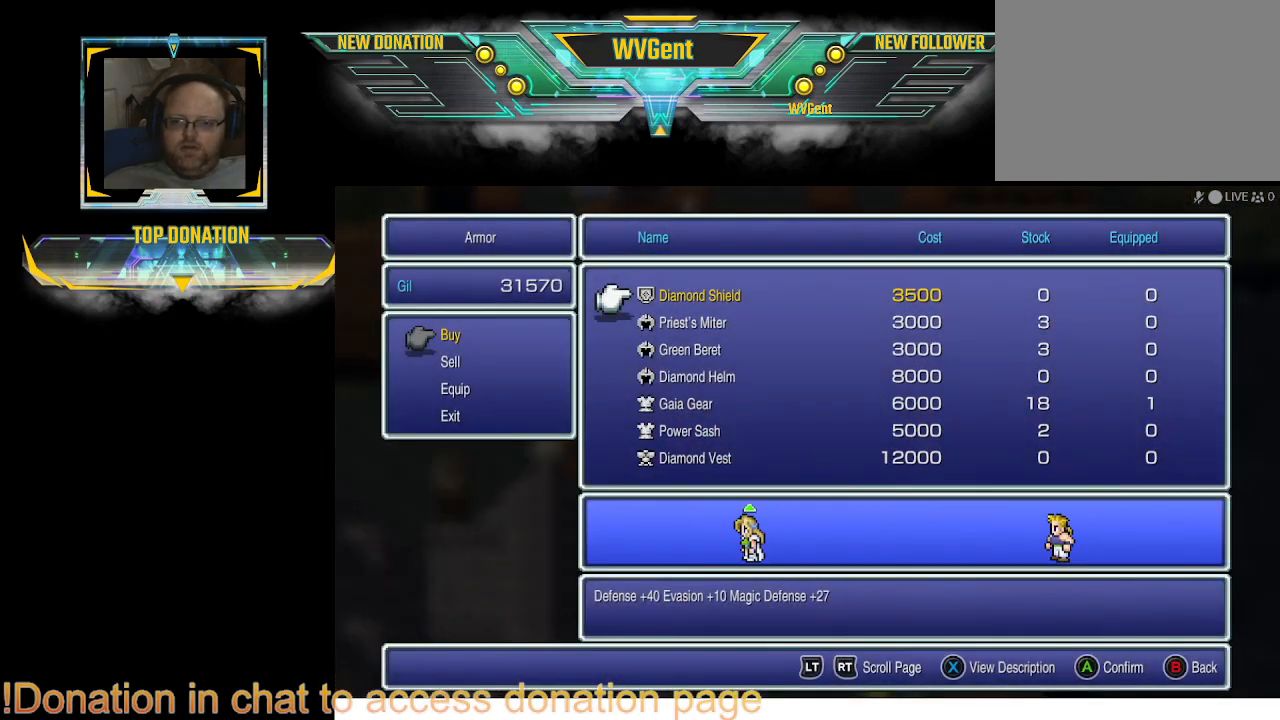
{"buttons": [], "left_stick": "center", "right_stick": "center", "events": []}
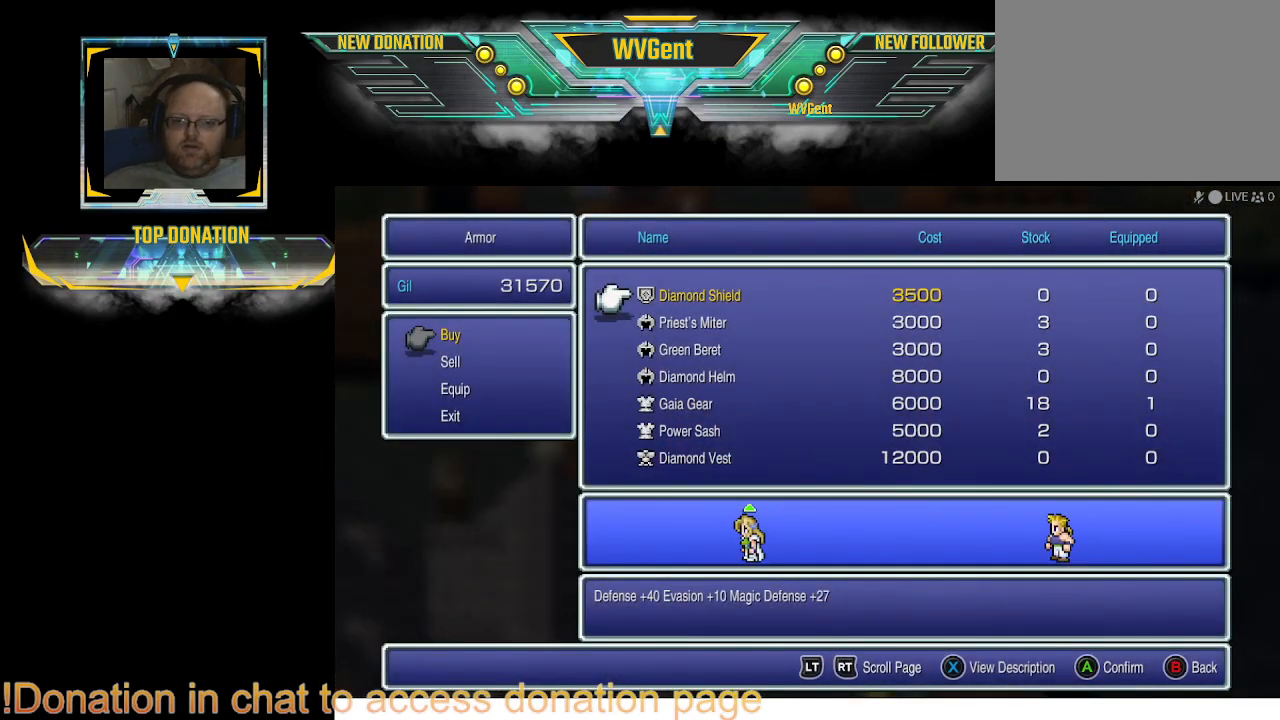
{"buttons": [], "left_stick": "center", "right_stick": "center", "events": [[367, "CROSS", "down"], [433, "CROSS", "up"]]}
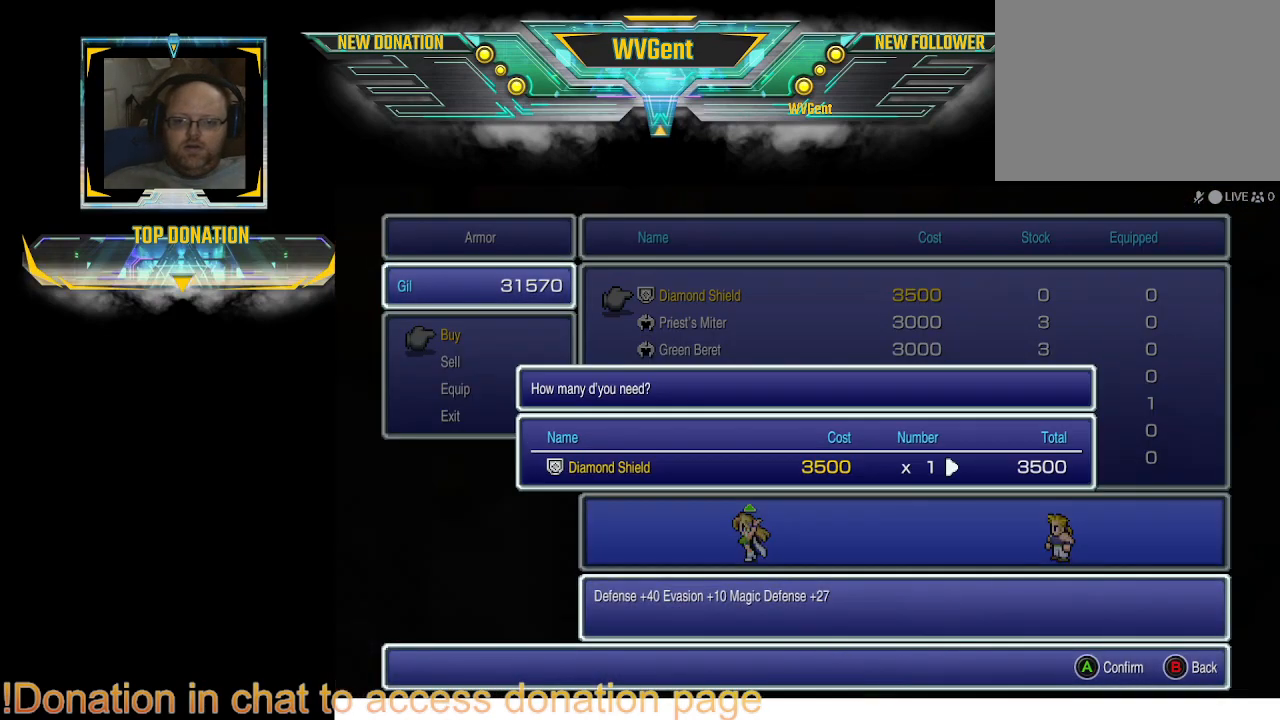
{"buttons": [], "left_stick": "center", "right_stick": "center", "events": []}
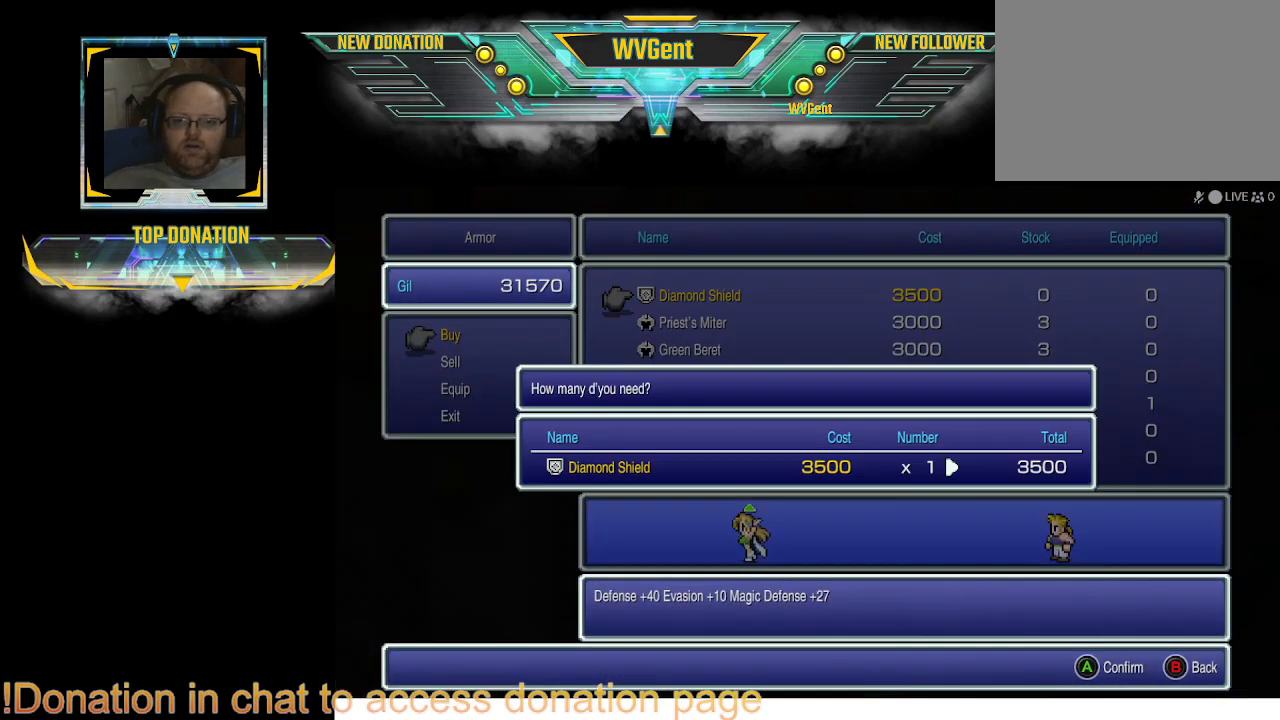
{"buttons": [], "left_stick": "center", "right_stick": "center", "events": [[67, "CROSS", "down"], [133, "CROSS", "up"]]}
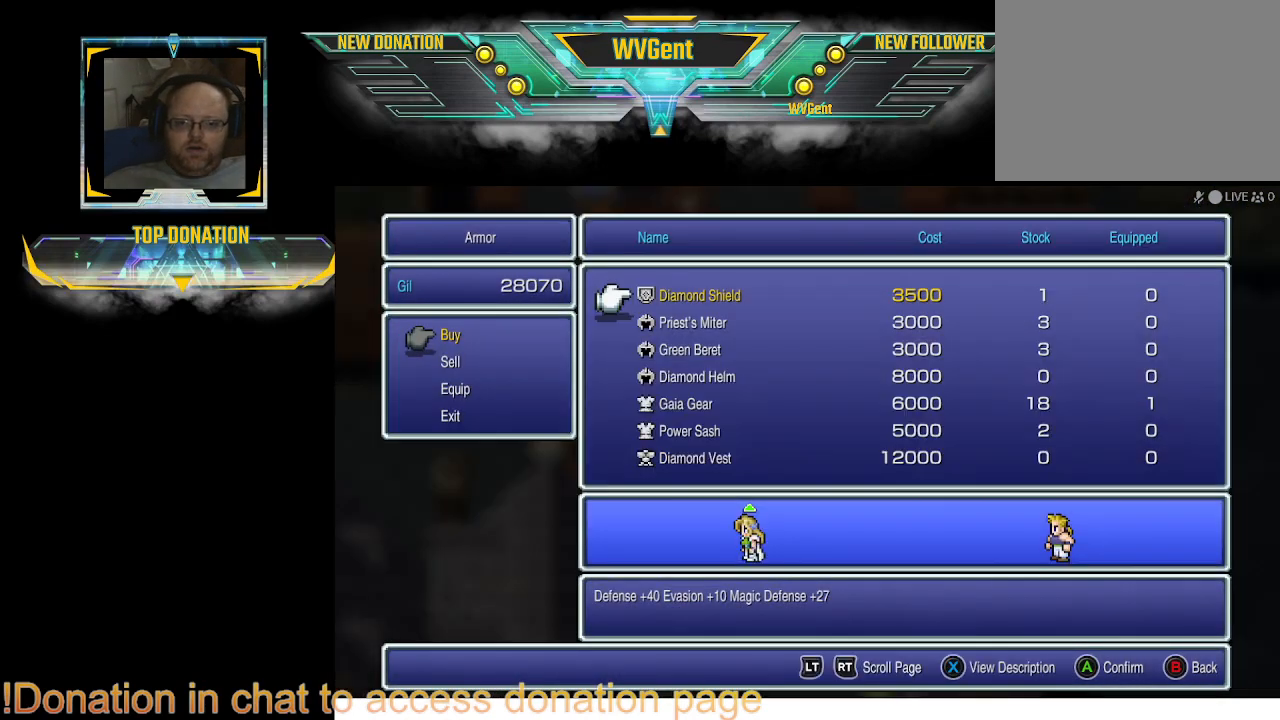
{"buttons": [], "left_stick": "center", "right_stick": "center", "events": []}